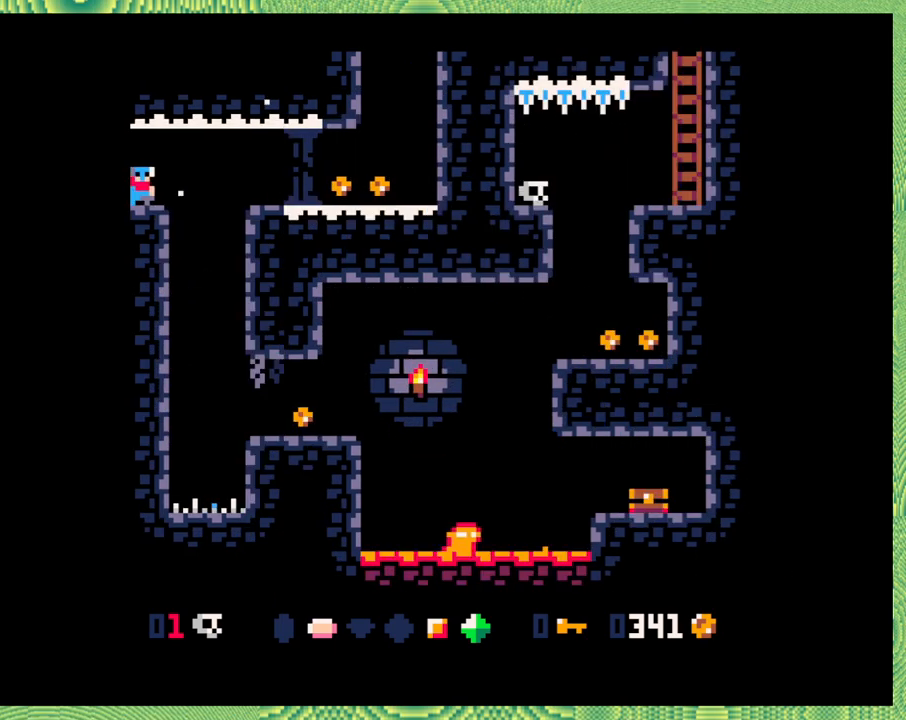
Gameplay with a controller (Nintendo layout); each line is a JSON object with the inputs held at the frame after it. "events" lists button and stick changes between this image and that frame as [ms after this image, input, new state], when the widget could be followed in between. Not read: L1 L2 L3 R1 R2 R3 right_stick.
{"buttons": [], "left_stick": "center", "events": []}
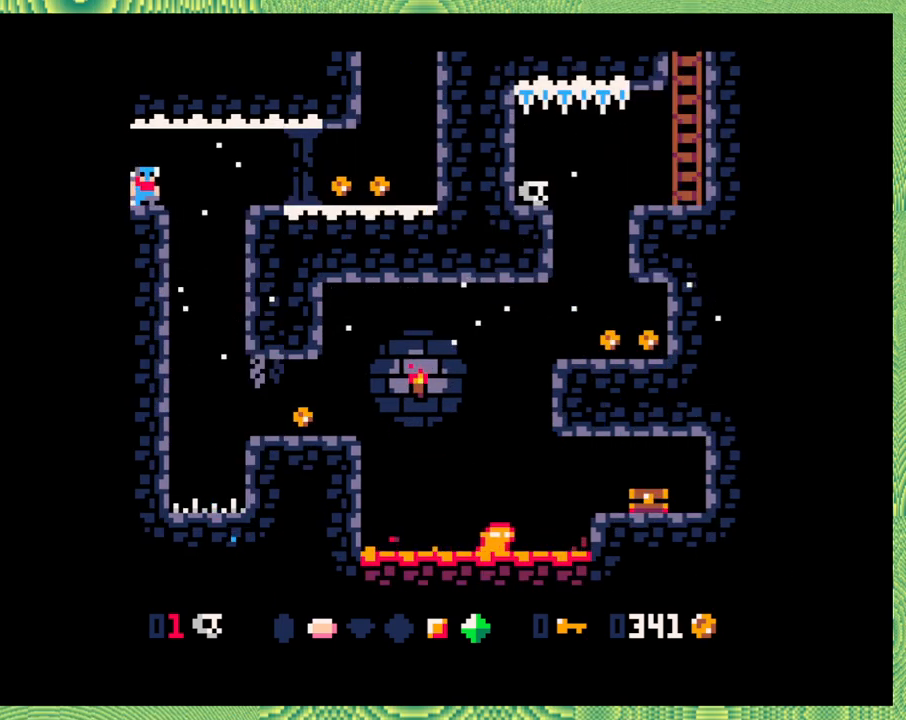
{"buttons": ["DPAD_RIGHT"], "left_stick": "center", "events": [[267, "DPAD_RIGHT", "down"], [300, "B", "down"], [450, "B", "up"]]}
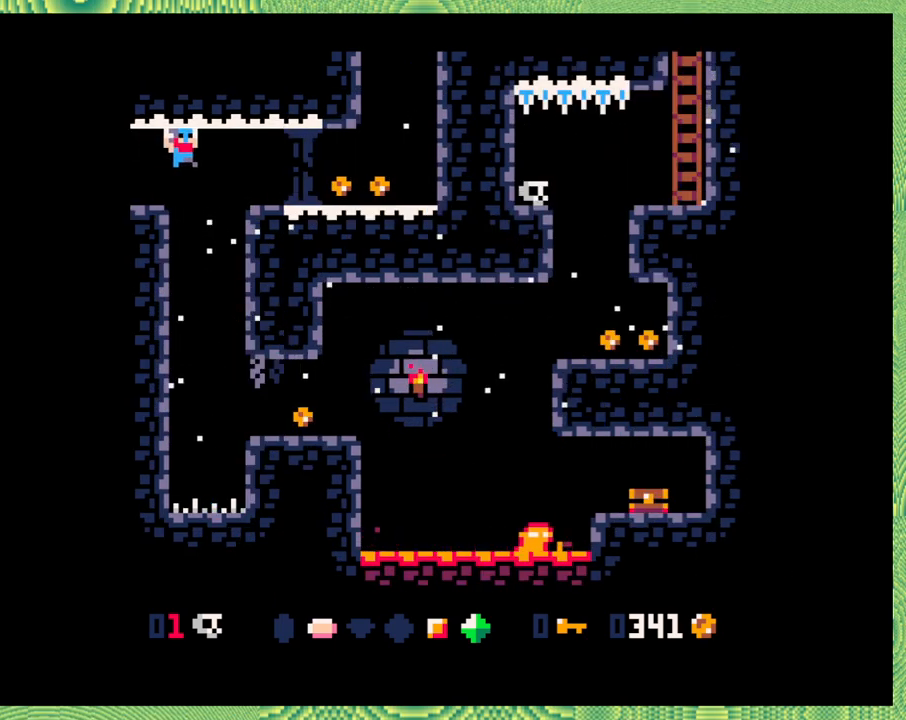
{"buttons": ["DPAD_RIGHT"], "left_stick": "center", "events": [[50, "B", "down"], [300, "B", "up"]]}
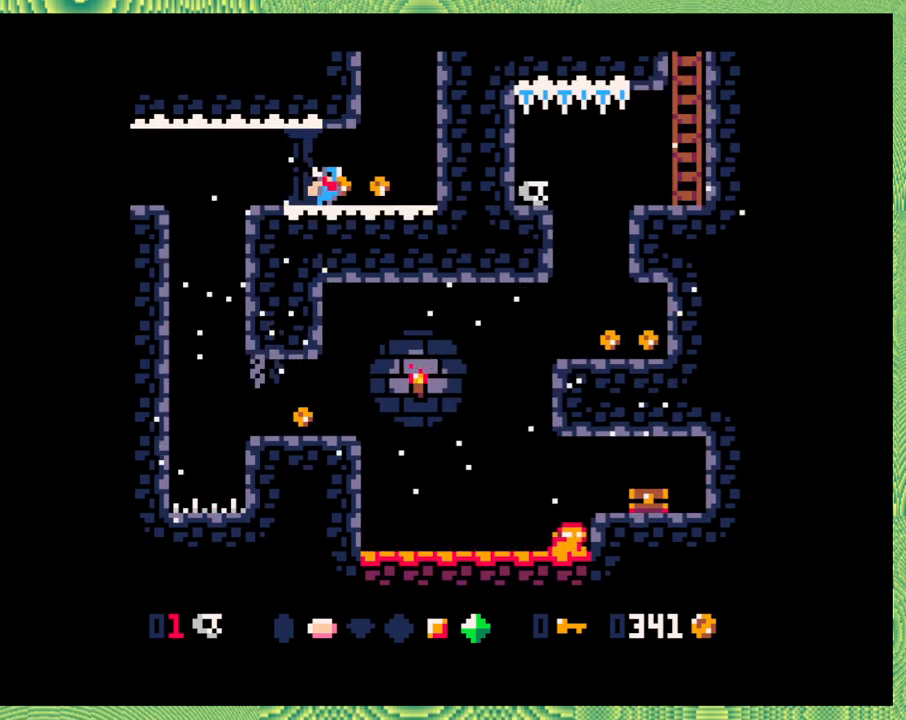
{"buttons": [], "left_stick": "center", "events": [[467, "DPAD_RIGHT", "up"]]}
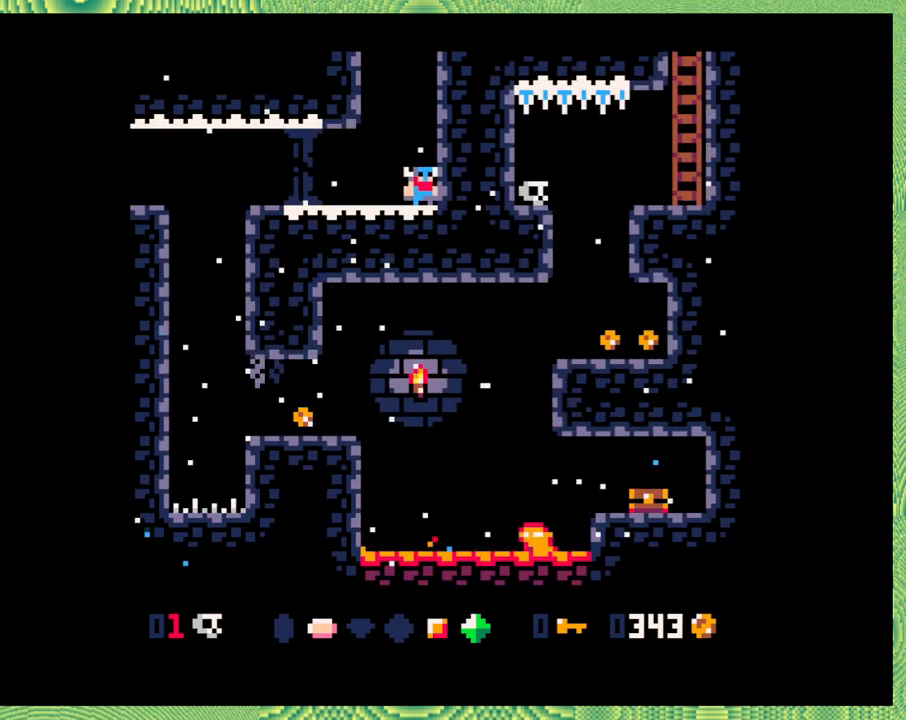
{"buttons": ["B"], "left_stick": "center", "events": [[150, "B", "down"], [433, "B", "up"], [483, "B", "down"]]}
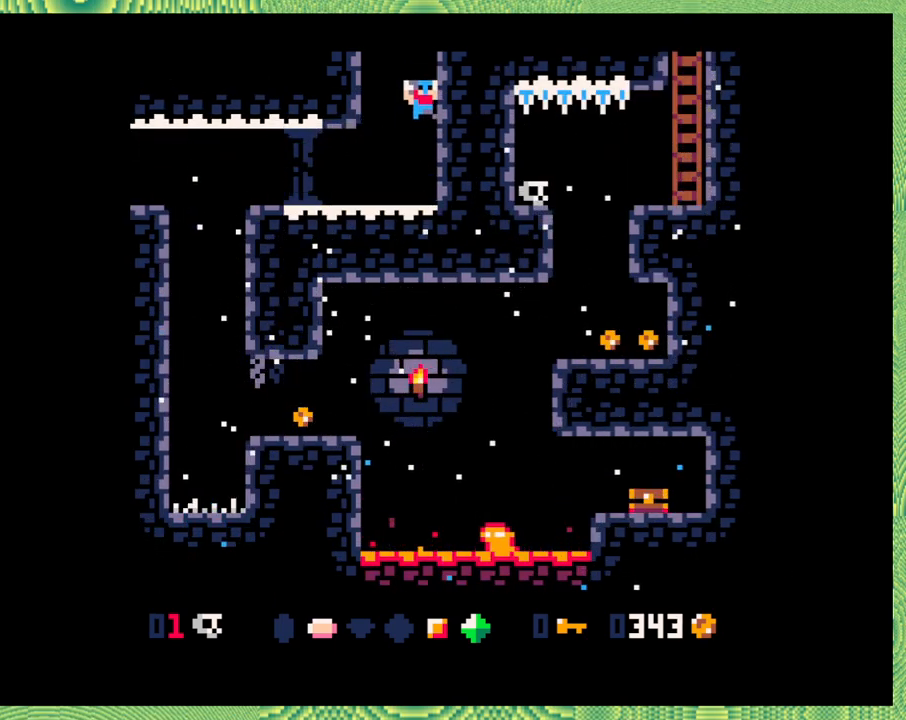
{"buttons": ["B"], "left_stick": "center", "events": []}
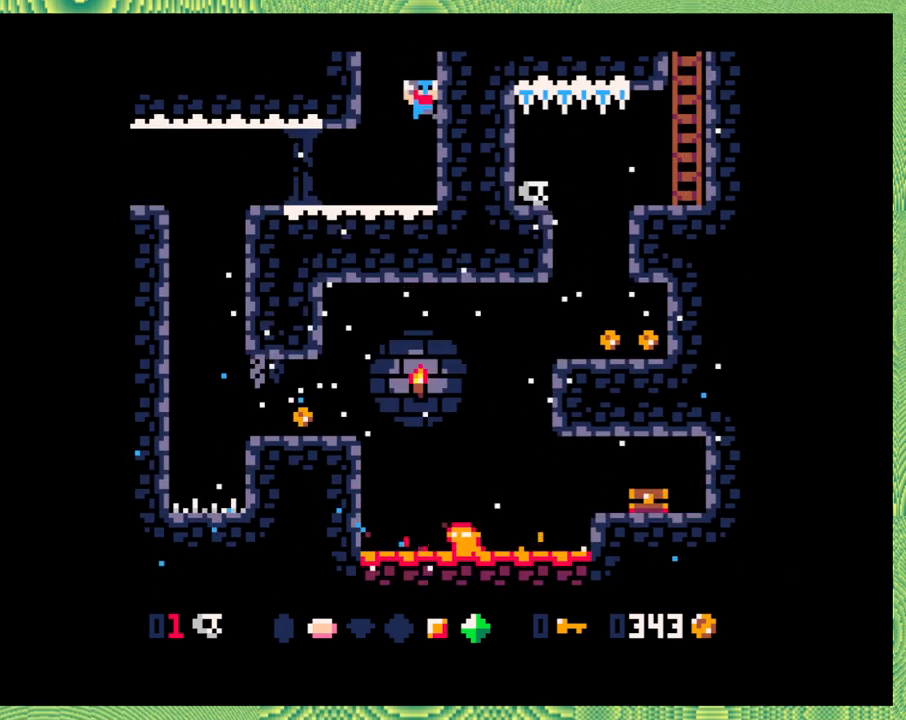
{"buttons": [], "left_stick": "center", "events": [[83, "B", "up"]]}
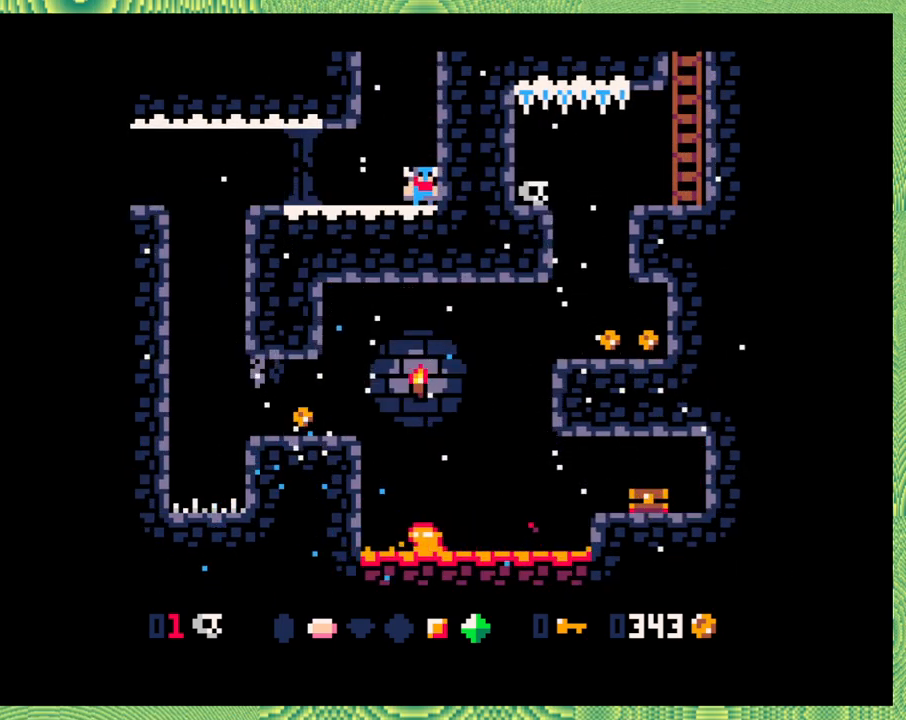
{"buttons": ["B", "DPAD_RIGHT"], "left_stick": "center", "events": [[17, "B", "down"], [250, "B", "up"], [267, "B", "down"], [433, "DPAD_RIGHT", "down"]]}
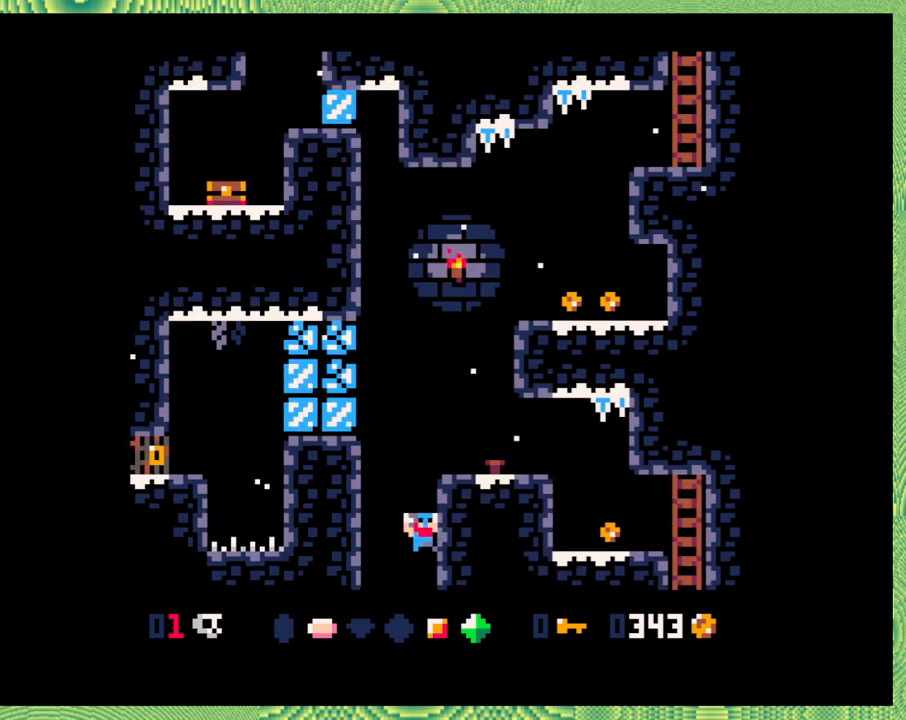
{"buttons": [], "left_stick": "center", "events": [[317, "DPAD_RIGHT", "up"], [350, "B", "up"]]}
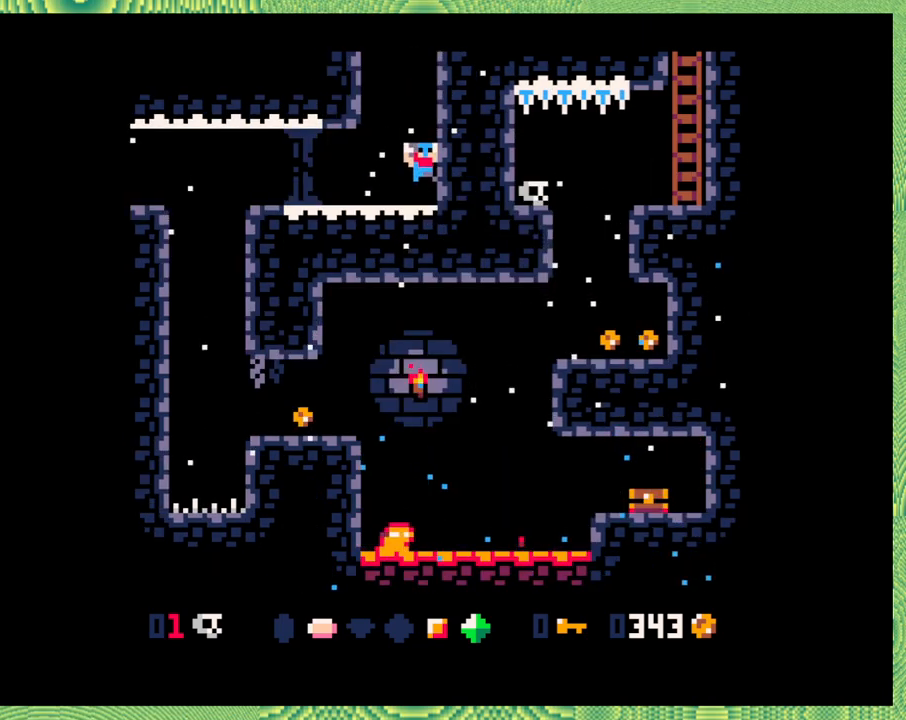
{"buttons": ["DPAD_LEFT"], "left_stick": "center", "events": [[200, "DPAD_LEFT", "down"]]}
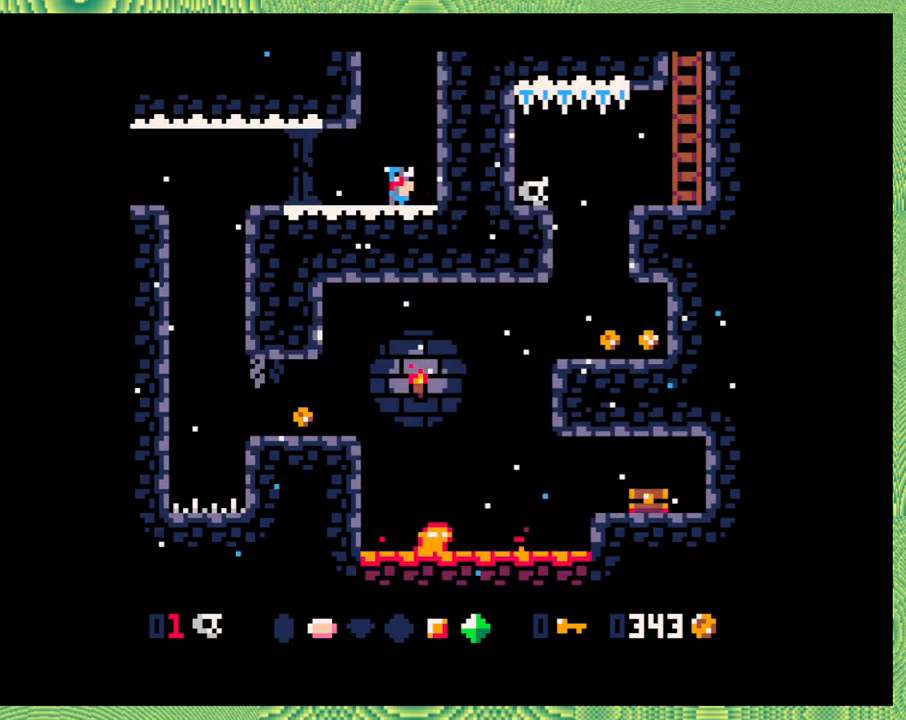
{"buttons": ["DPAD_LEFT"], "left_stick": "center", "events": [[383, "left_stick", "left"], [467, "left_stick", "center"]]}
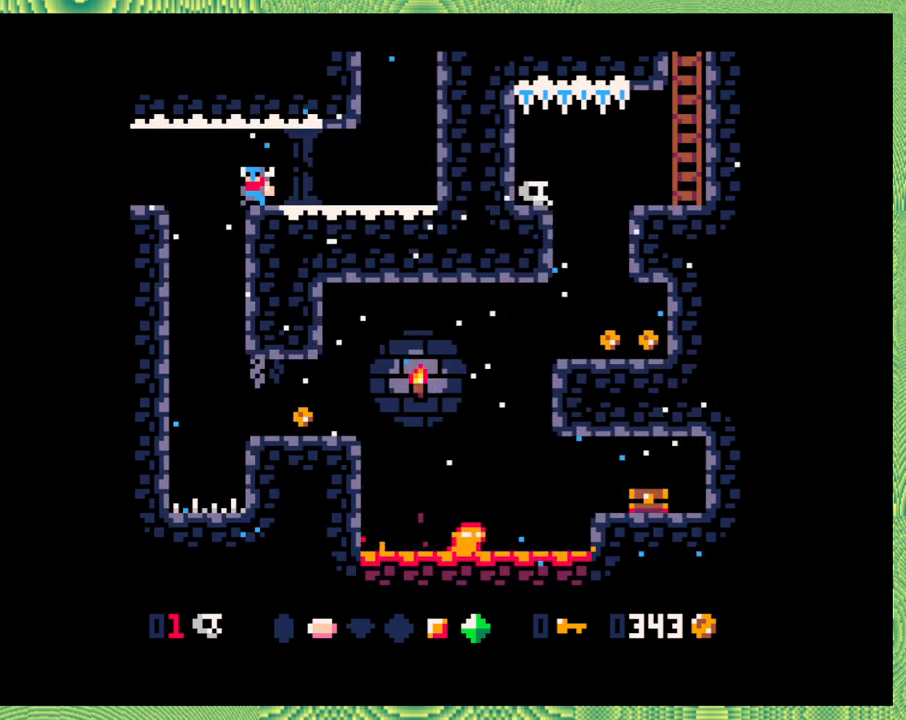
{"buttons": ["B", "DPAD_RIGHT"], "left_stick": "center", "events": [[217, "DPAD_LEFT", "up"], [317, "DPAD_RIGHT", "down"], [317, "left_stick", "left"], [367, "left_stick", "center"], [500, "B", "down"]]}
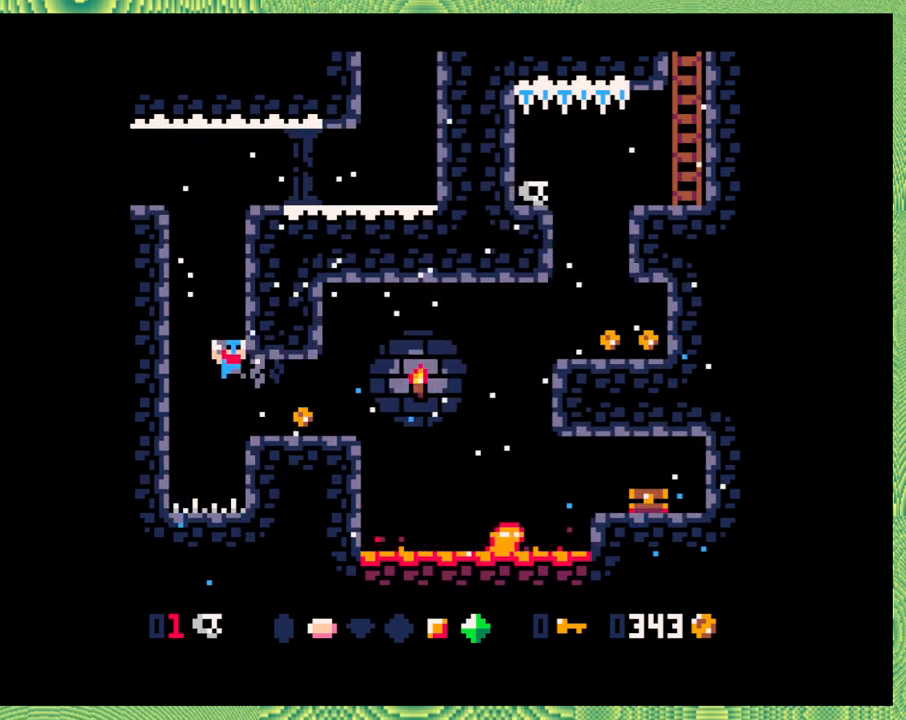
{"buttons": ["DPAD_RIGHT"], "left_stick": "center", "events": [[217, "B", "up"], [383, "DPAD_RIGHT", "up"], [433, "DPAD_RIGHT", "down"]]}
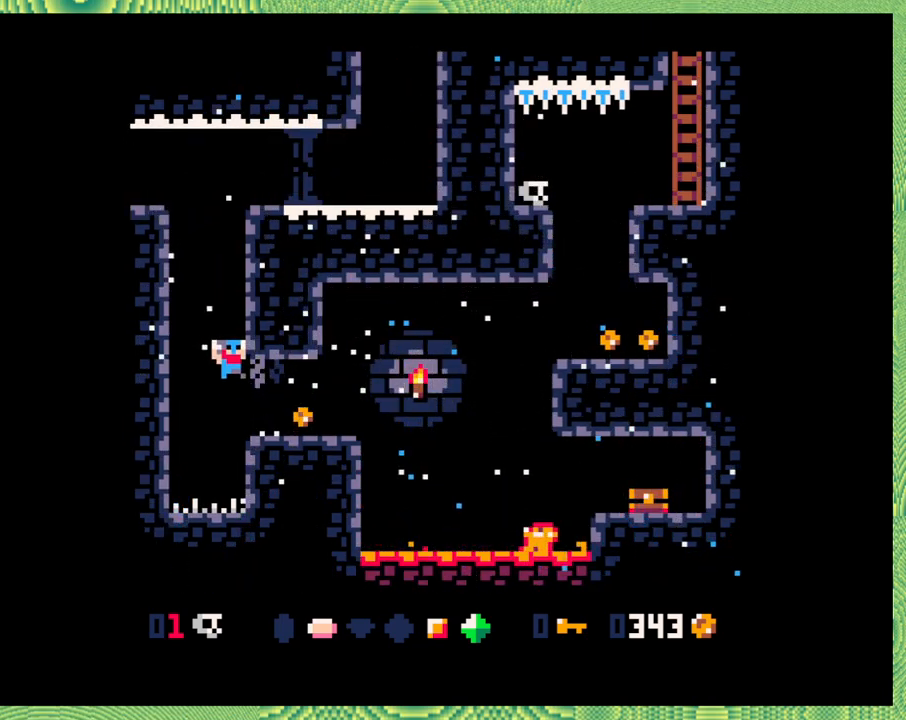
{"buttons": [], "left_stick": "center", "events": [[267, "DPAD_RIGHT", "up"], [317, "left_stick", "left"], [383, "left_stick", "center"]]}
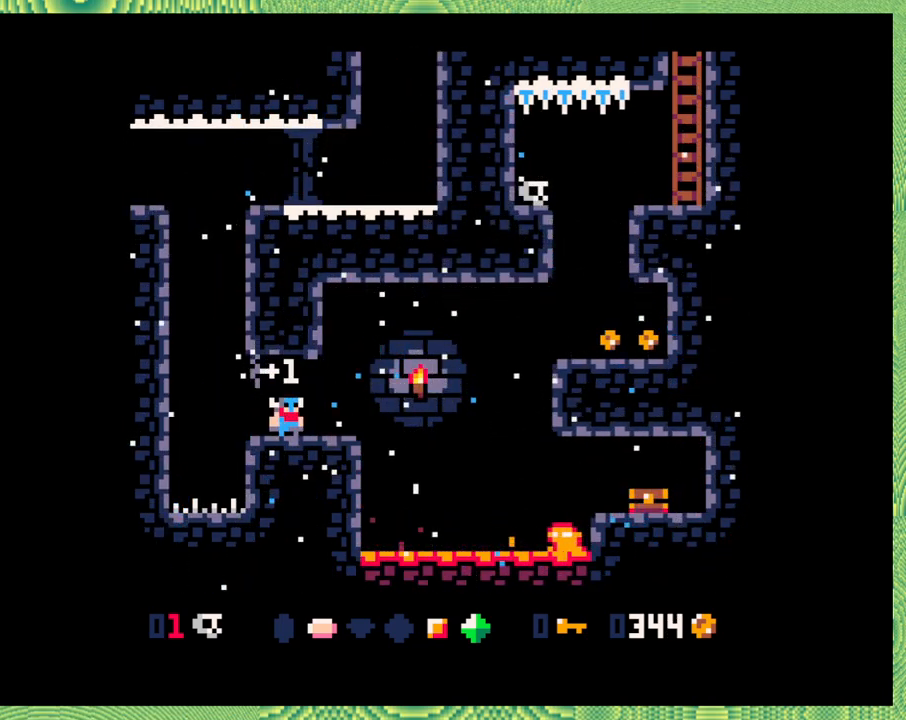
{"buttons": [], "left_stick": "center", "events": []}
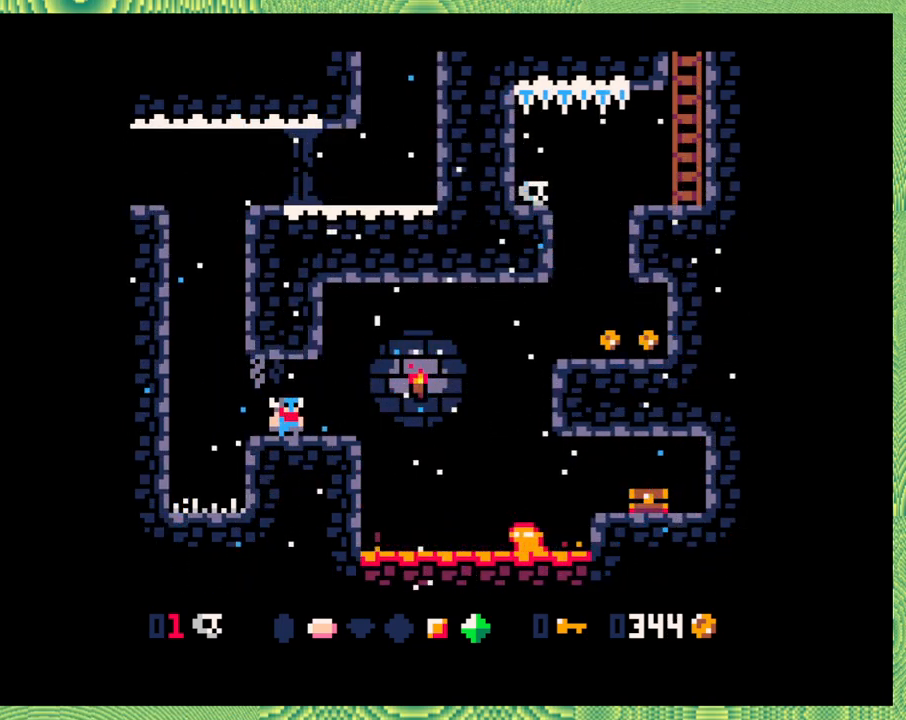
{"buttons": ["B", "DPAD_RIGHT"], "left_stick": "center", "events": [[50, "DPAD_RIGHT", "down"], [333, "B", "down"]]}
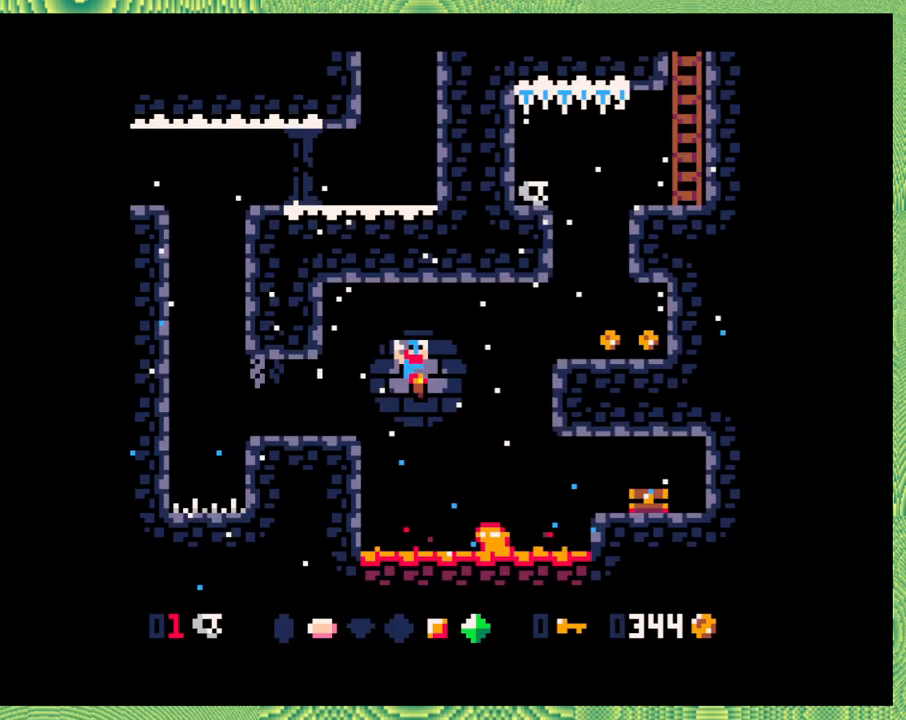
{"buttons": ["B", "DPAD_RIGHT"], "left_stick": "center", "events": [[67, "B", "up"], [283, "B", "down"]]}
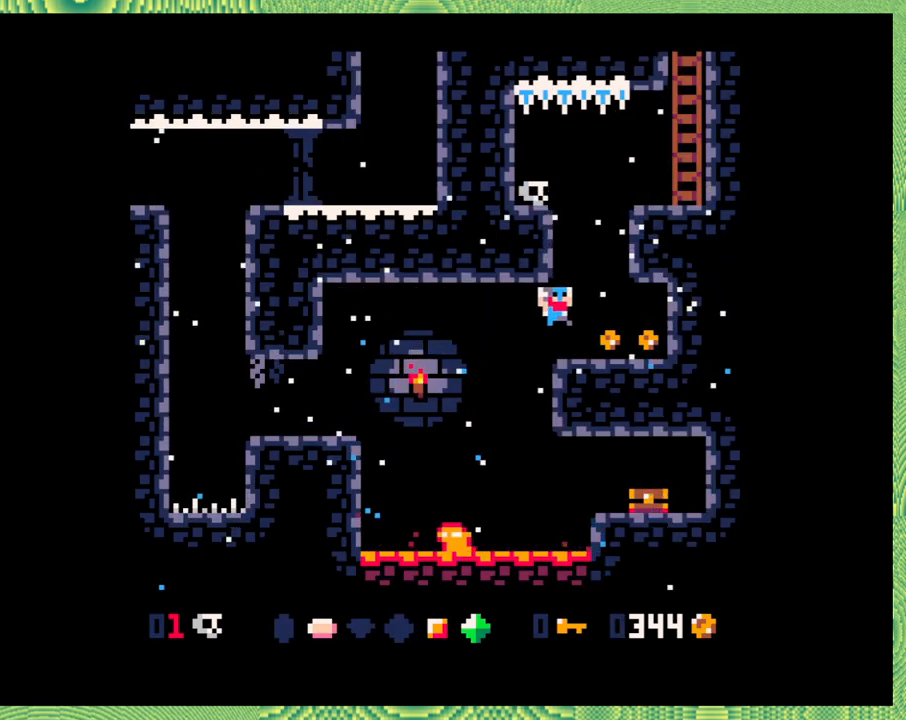
{"buttons": ["DPAD_RIGHT"], "left_stick": "center", "events": [[83, "B", "up"]]}
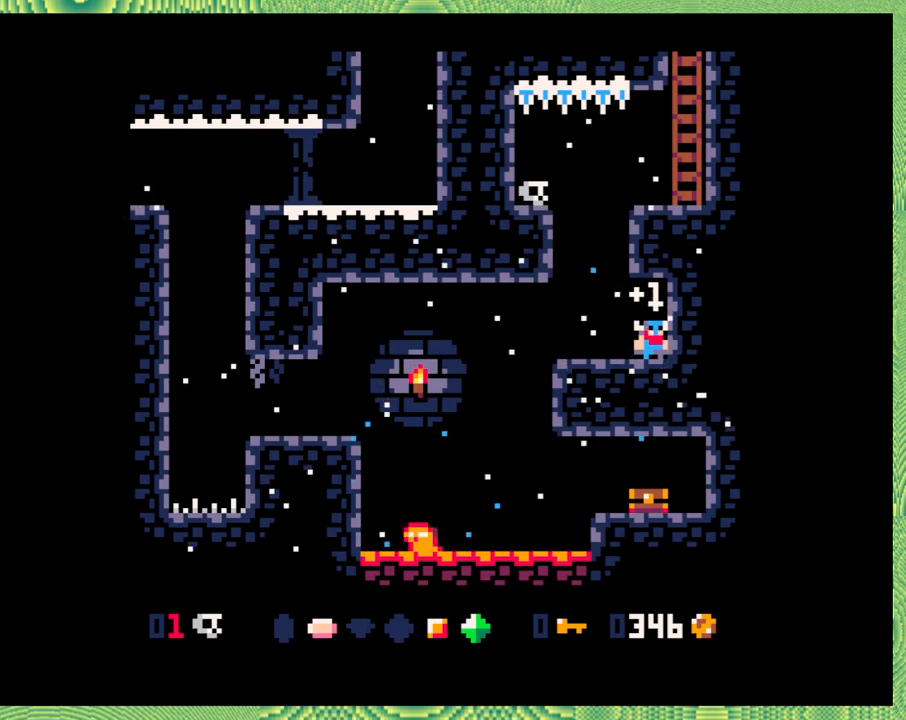
{"buttons": [], "left_stick": "center", "events": [[17, "DPAD_RIGHT", "up"]]}
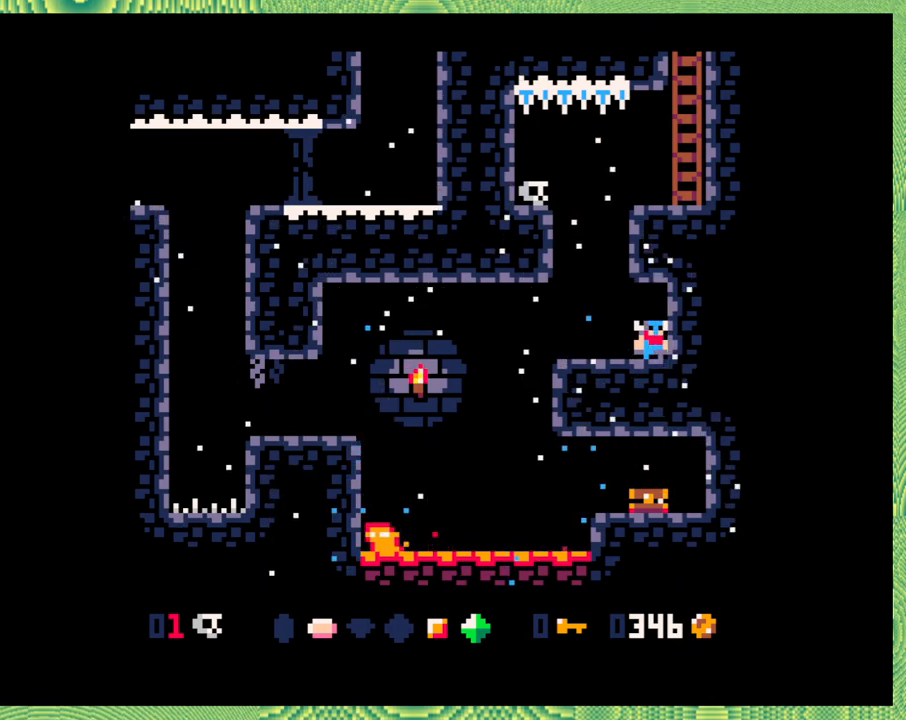
{"buttons": ["DPAD_LEFT"], "left_stick": "center", "events": [[267, "DPAD_LEFT", "down"]]}
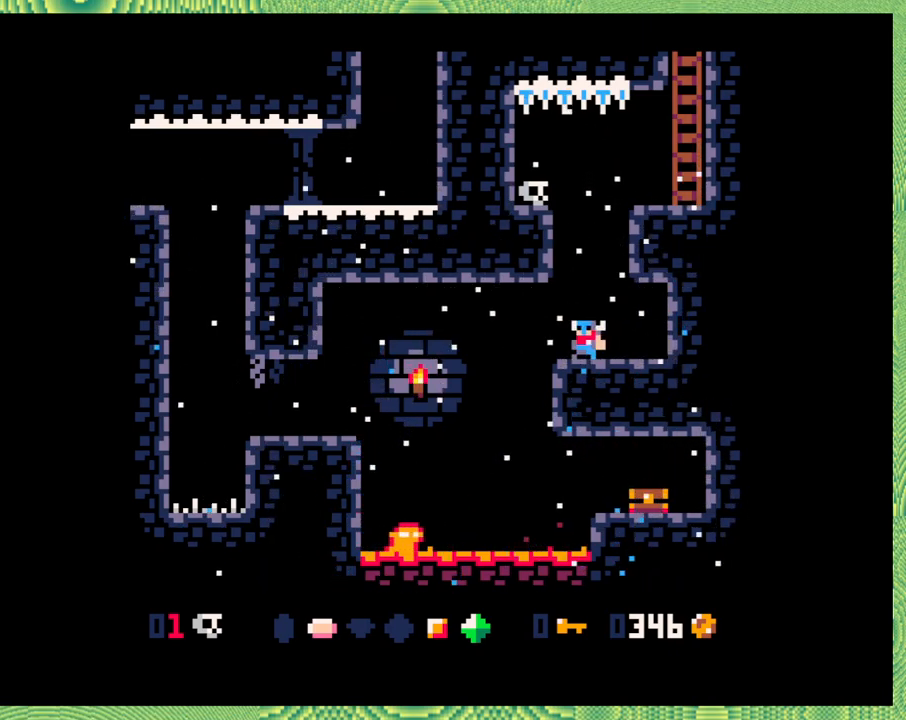
{"buttons": ["B", "DPAD_LEFT"], "left_stick": "center", "events": [[83, "left_stick", "left"], [167, "B", "down"], [233, "left_stick", "center"], [383, "B", "up"], [500, "B", "down"]]}
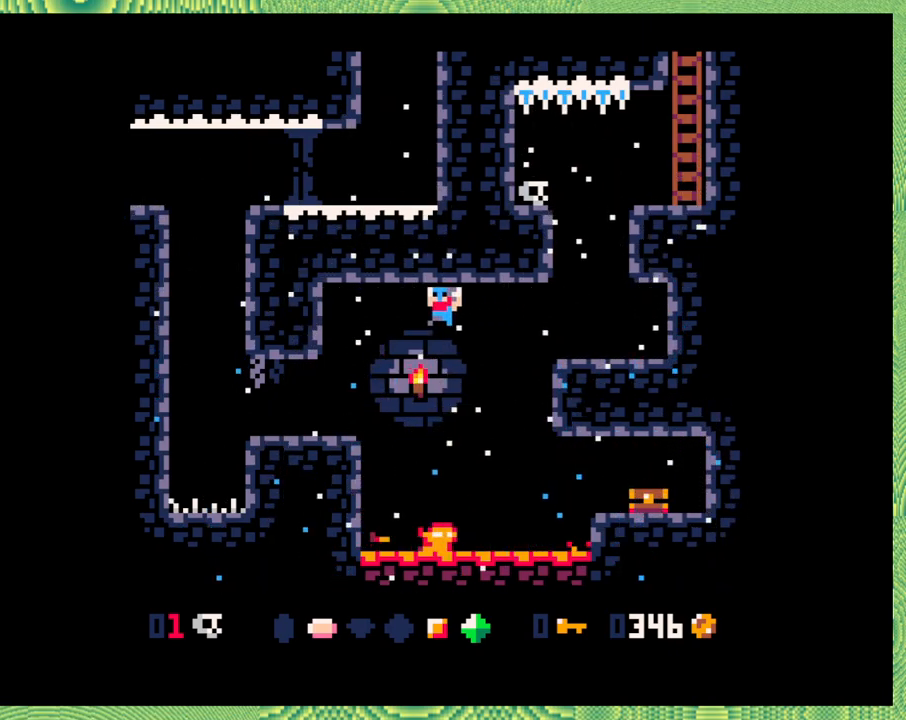
{"buttons": [], "left_stick": "center", "events": [[250, "B", "up"], [483, "DPAD_LEFT", "up"]]}
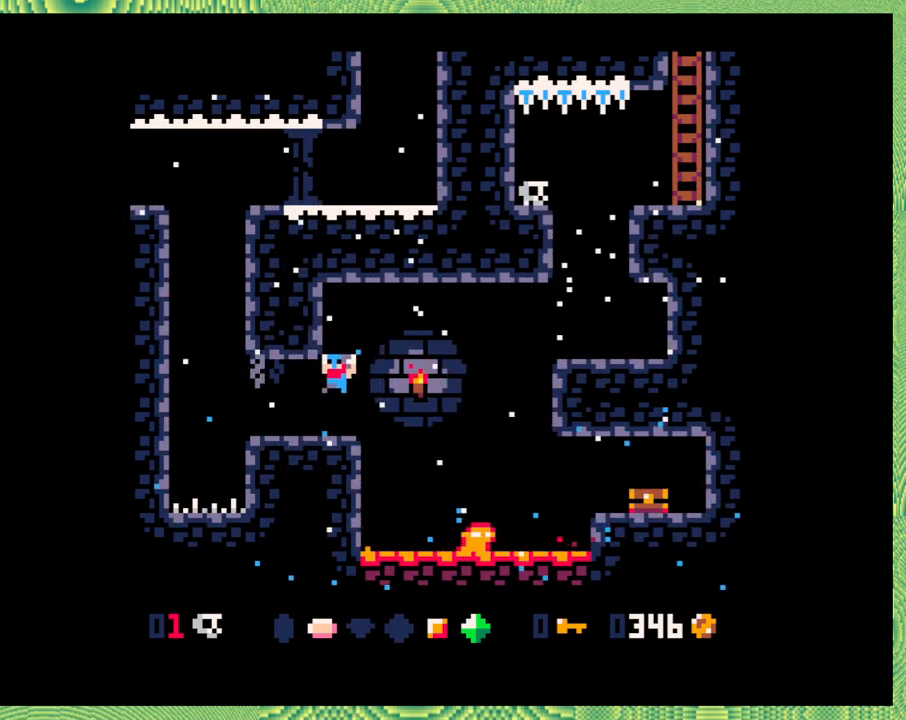
{"buttons": [], "left_stick": "center", "events": [[350, "left_stick", "left"], [433, "left_stick", "center"]]}
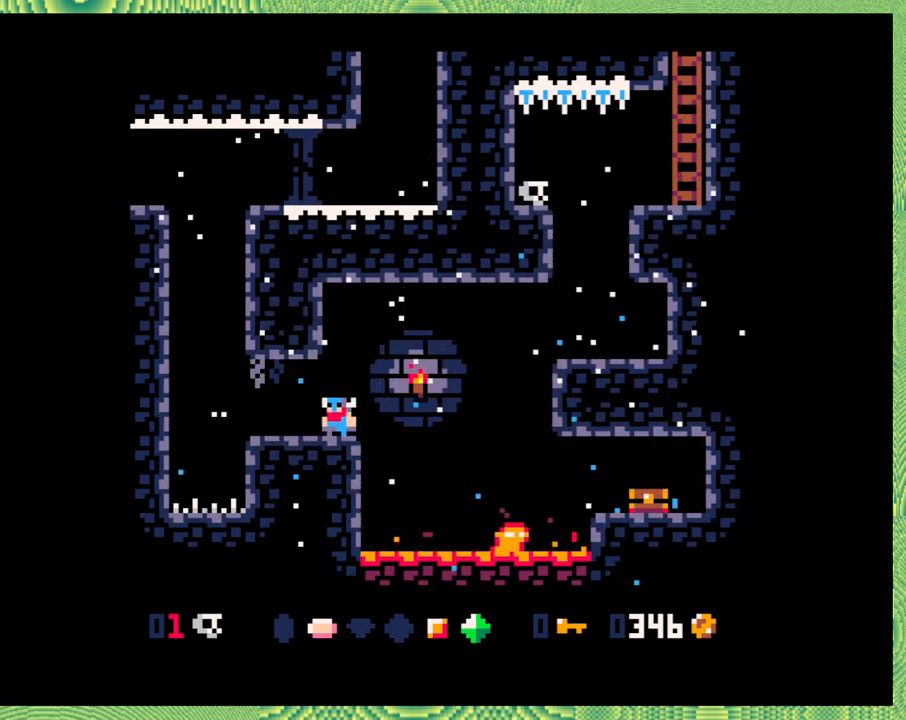
{"buttons": [], "left_stick": "center", "events": [[67, "left_stick", "left"], [150, "left_stick", "center"]]}
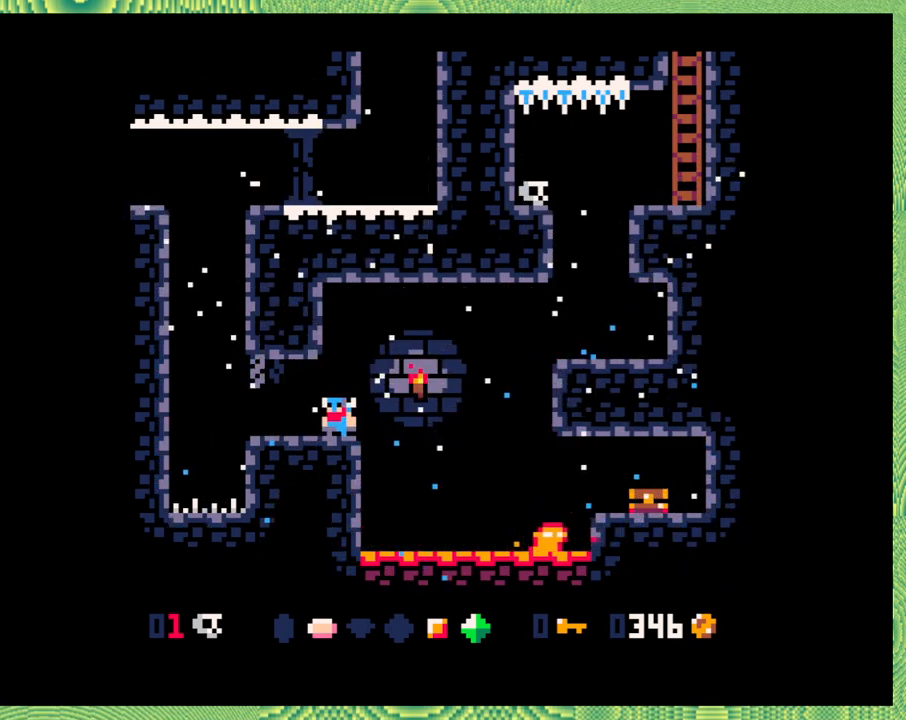
{"buttons": [], "left_stick": "left", "events": [[467, "left_stick", "left"]]}
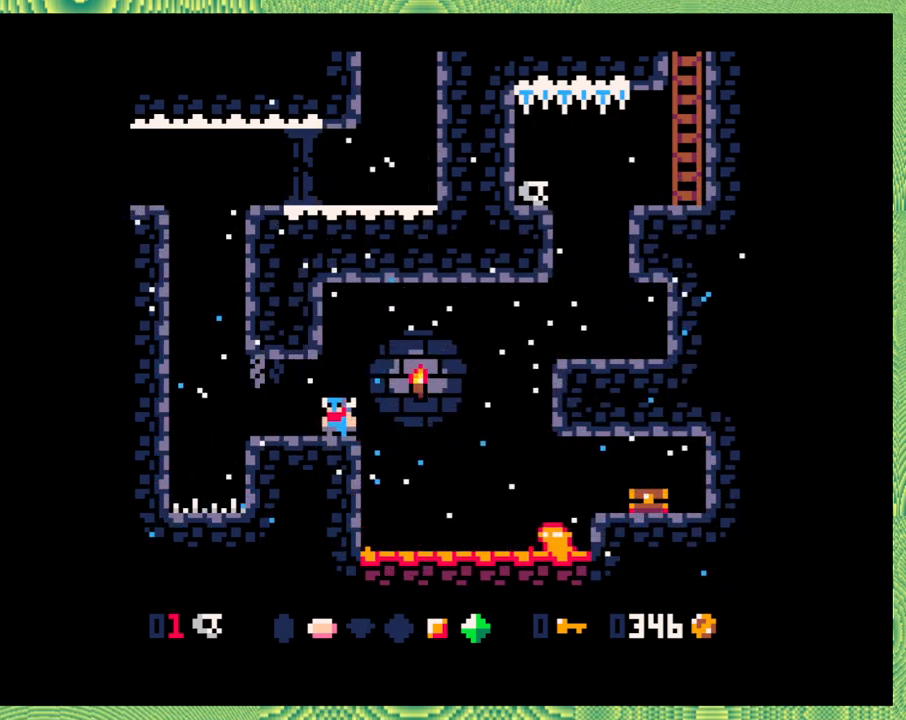
{"buttons": ["B", "DPAD_RIGHT"], "left_stick": "center", "events": [[33, "left_stick", "center"], [400, "B", "down"], [400, "DPAD_RIGHT", "down"]]}
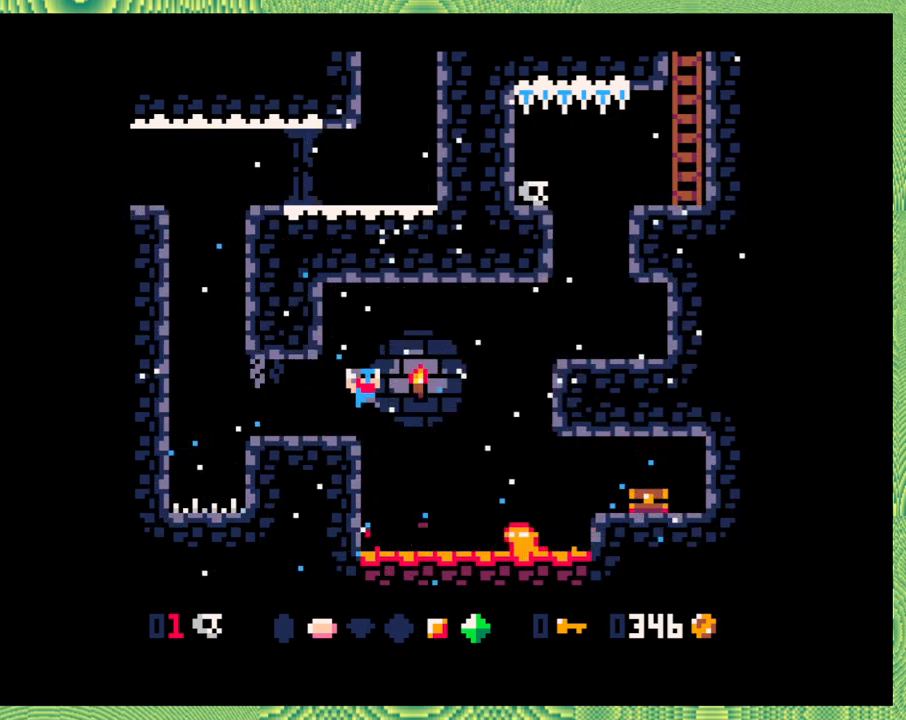
{"buttons": ["DPAD_RIGHT"], "left_stick": "center", "events": [[200, "B", "up"]]}
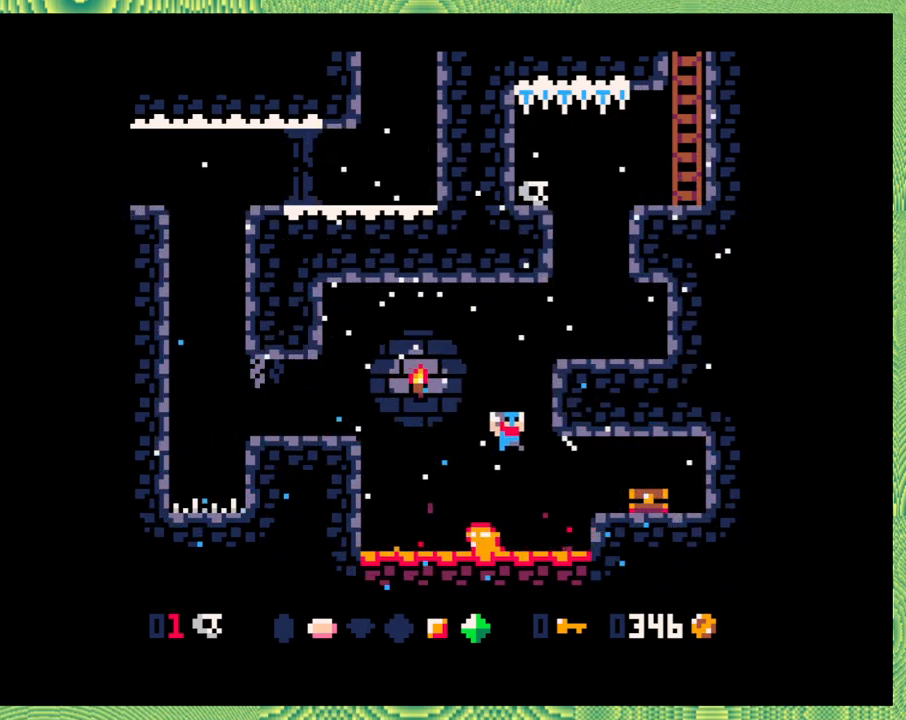
{"buttons": ["DPAD_RIGHT"], "left_stick": "center", "events": [[33, "Y", "down"], [250, "Y", "up"]]}
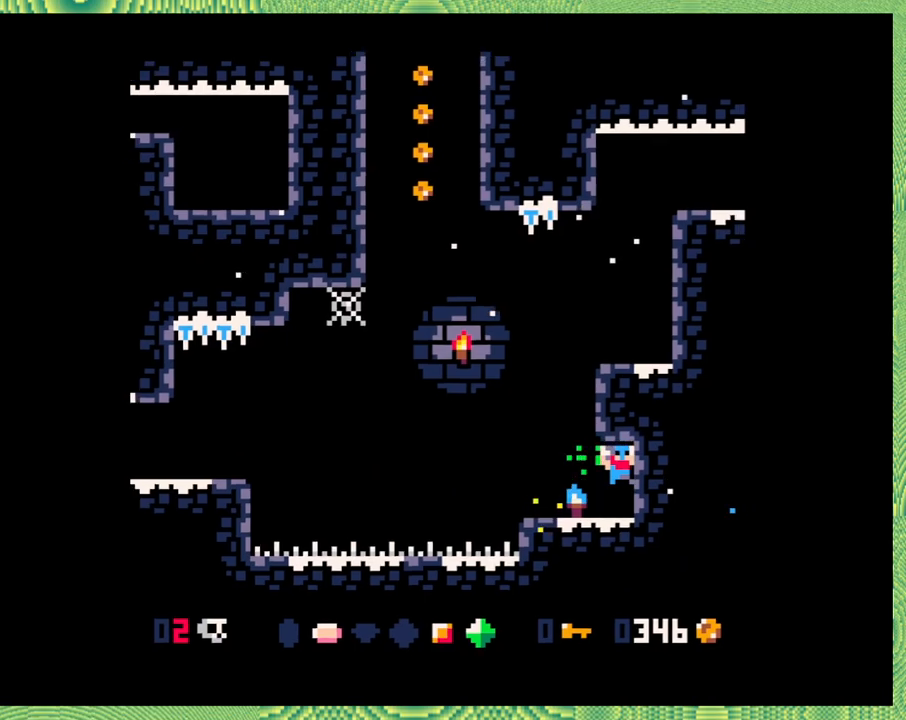
{"buttons": [], "left_stick": "center", "events": [[200, "DPAD_RIGHT", "up"]]}
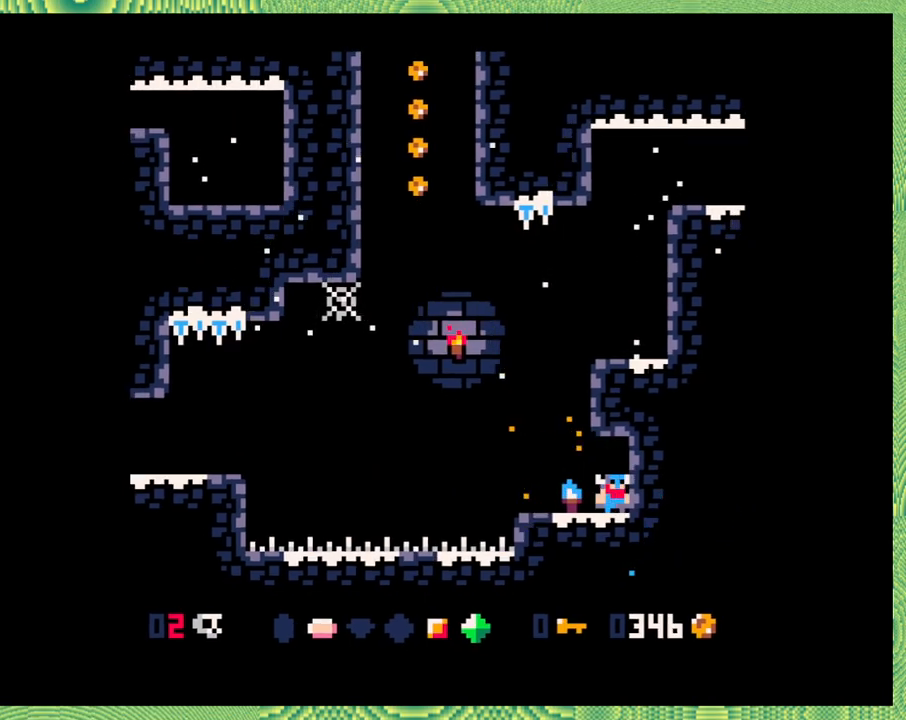
{"buttons": ["B"], "left_stick": "center", "events": [[117, "DPAD_LEFT", "down"], [200, "left_stick", "left"], [267, "left_stick", "center"], [300, "B", "down"], [500, "DPAD_LEFT", "up"]]}